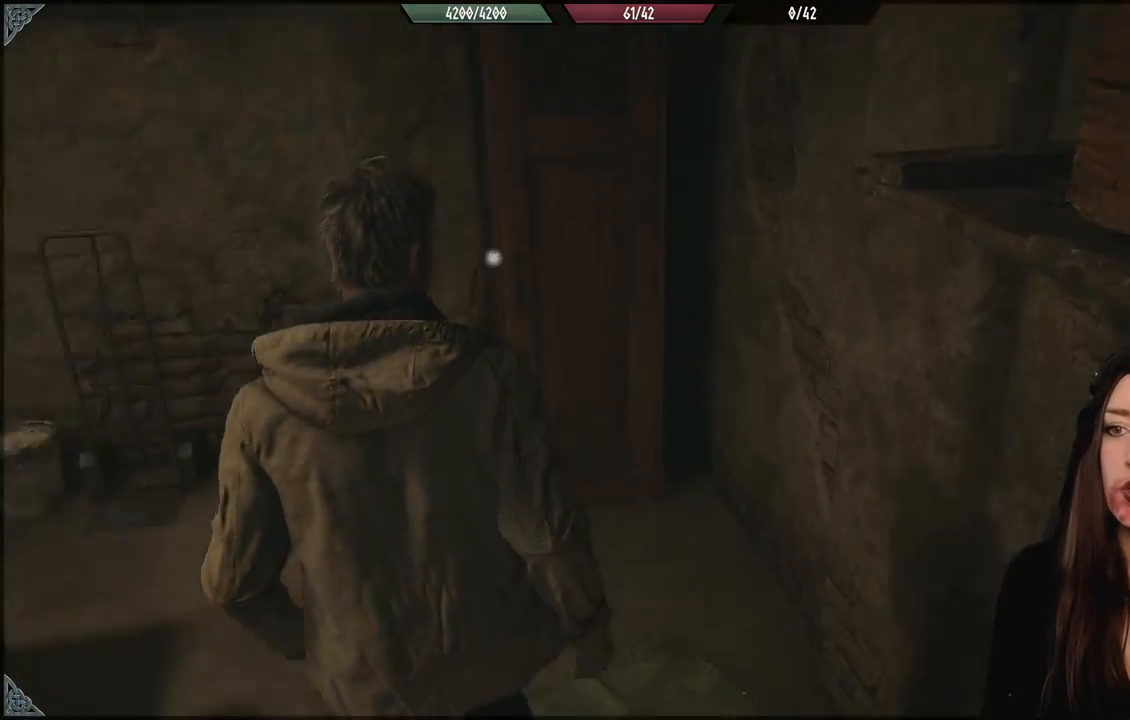
Gameplay with a controller (Xbox layout); each line is a JSON object with the inputs held at the frame after it. "events" lists button and stick changes between this image and that frame as [ms after this image, input, new state], when the widget could be followed in between.
{"buttons": [], "left_stick": "up-left", "right_stick": "left", "events": [[50, "left_stick", "up"], [183, "right_stick", "center"], [417, "right_stick", "left"], [433, "left_stick", "up-left"]]}
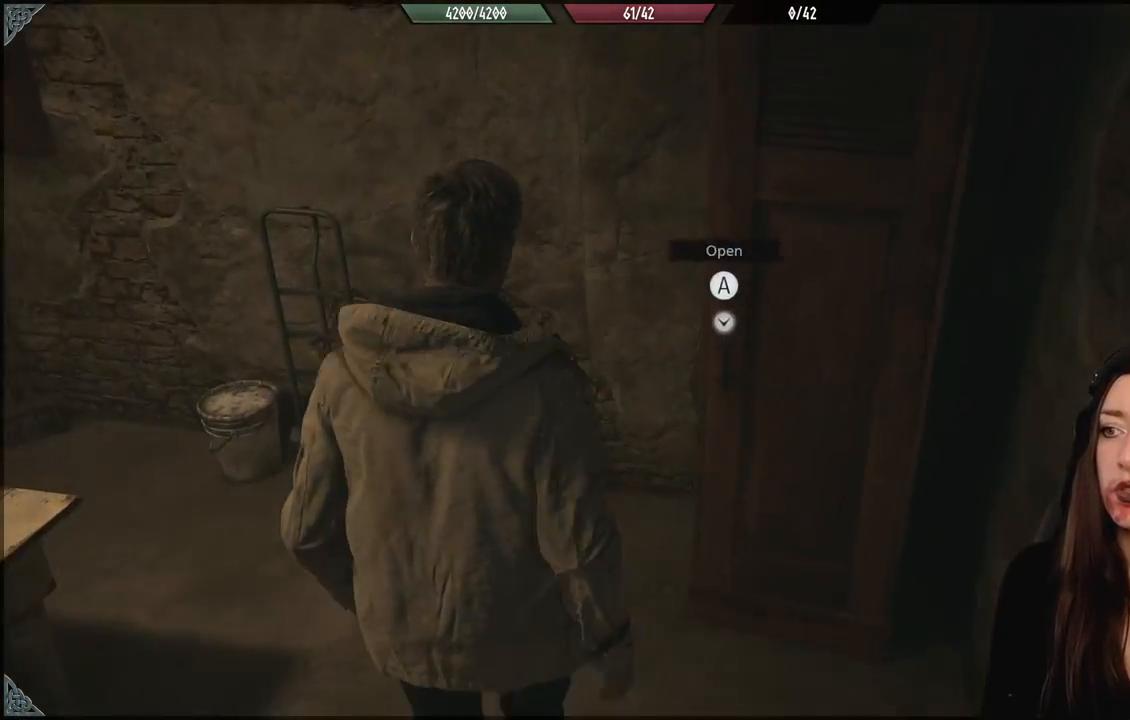
{"buttons": [], "left_stick": "center", "right_stick": "down-right", "events": [[150, "left_stick", "right"], [150, "right_stick", "center"], [217, "left_stick", "down-right"], [333, "right_stick", "down-right"], [417, "left_stick", "center"]]}
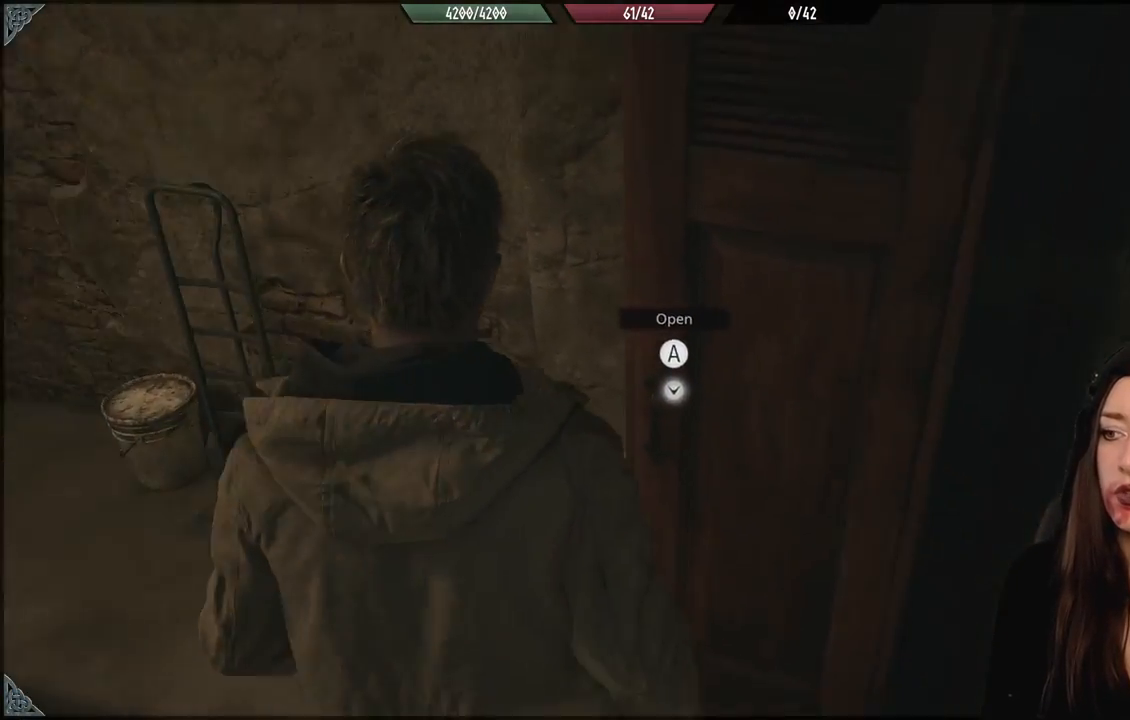
{"buttons": [], "left_stick": "left", "right_stick": "center", "events": [[17, "right_stick", "center"], [100, "A", "down"], [217, "A", "up"], [233, "left_stick", "left"]]}
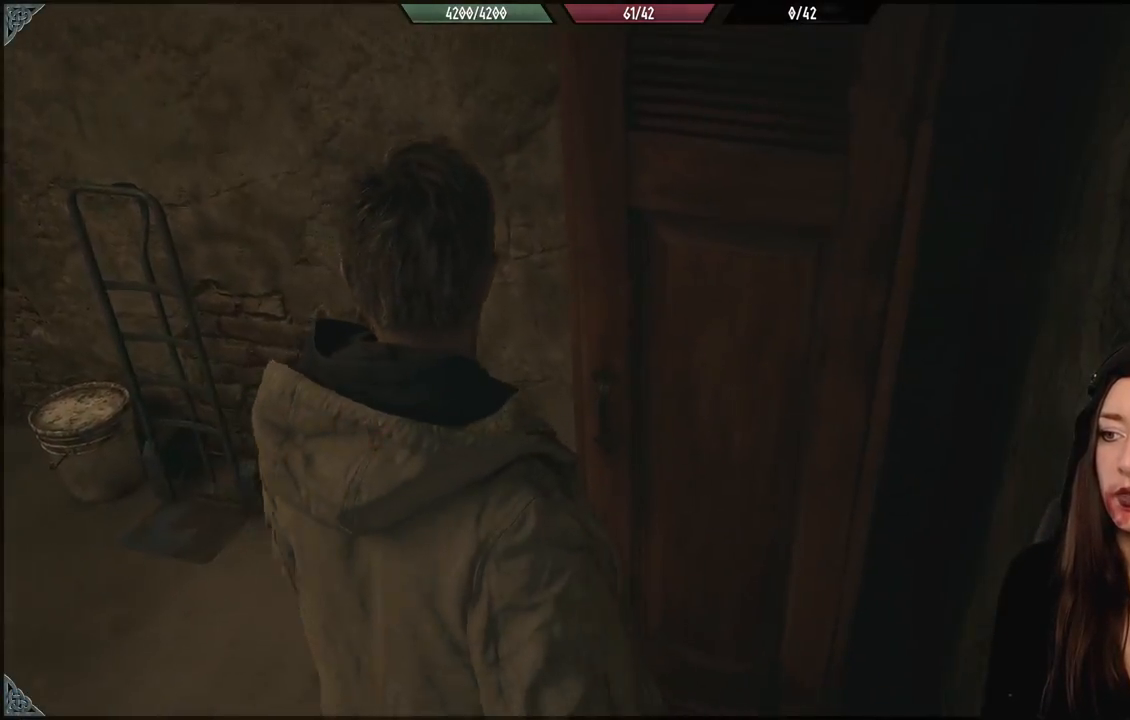
{"buttons": [], "left_stick": "center", "right_stick": "center", "events": [[100, "left_stick", "center"]]}
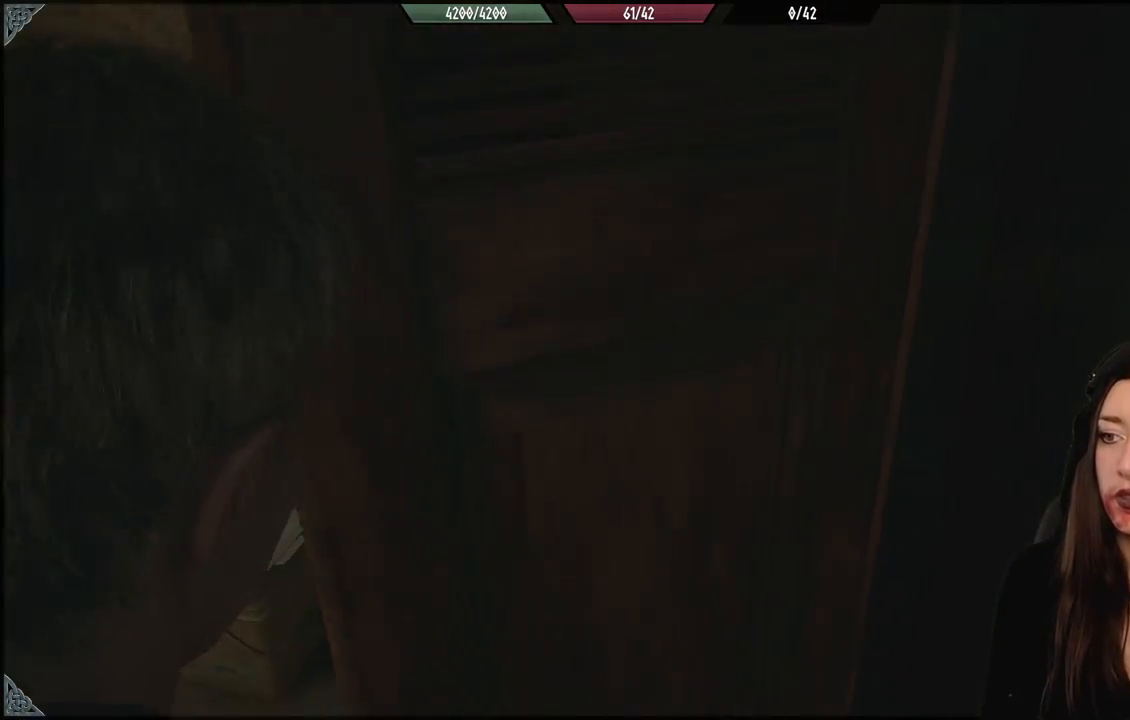
{"buttons": [], "left_stick": "center", "right_stick": "center", "events": []}
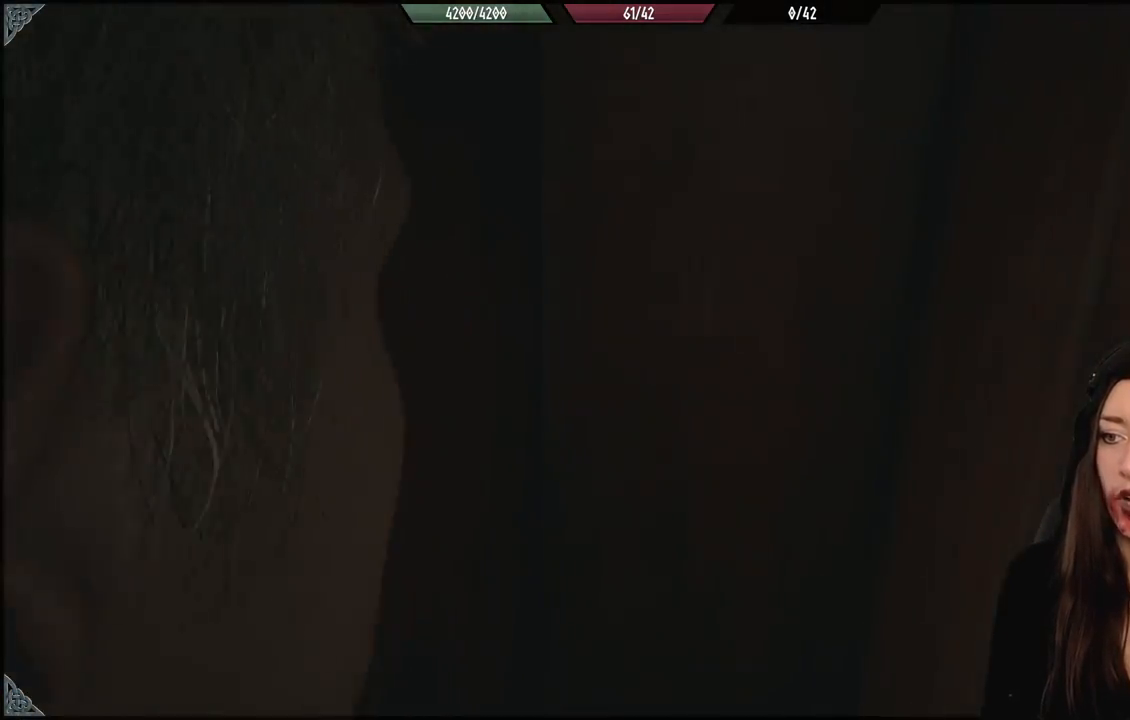
{"buttons": [], "left_stick": "center", "right_stick": "center", "events": []}
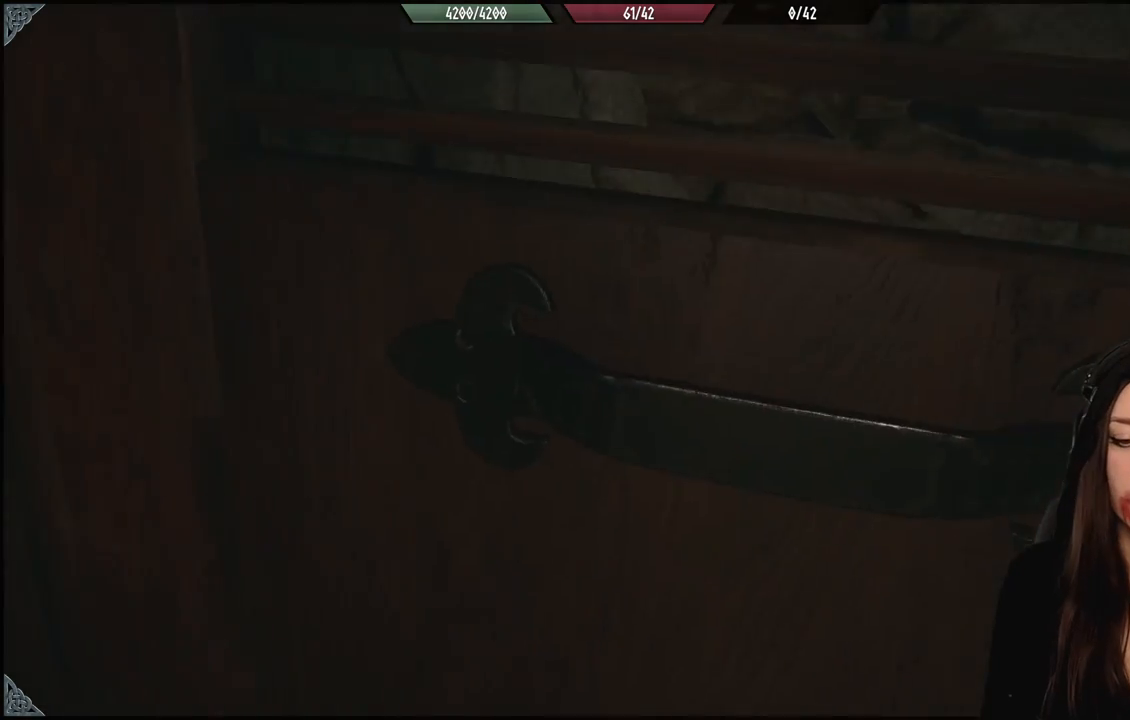
{"buttons": [], "left_stick": "center", "right_stick": "center", "events": []}
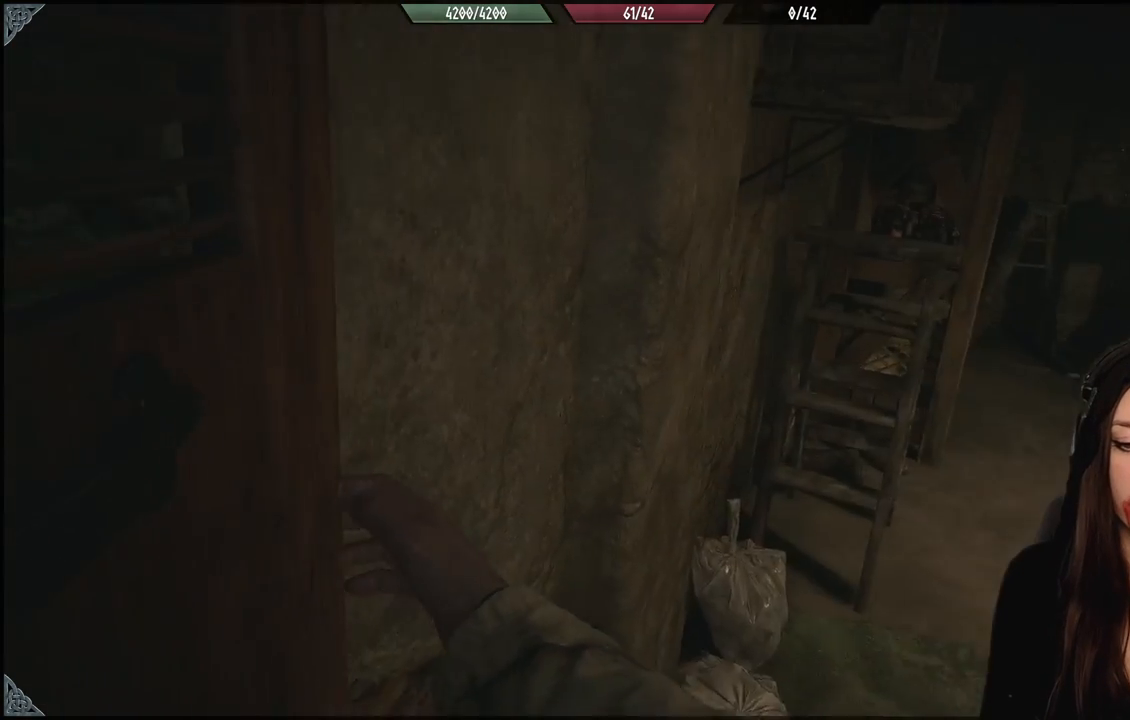
{"buttons": [], "left_stick": "center", "right_stick": "center", "events": []}
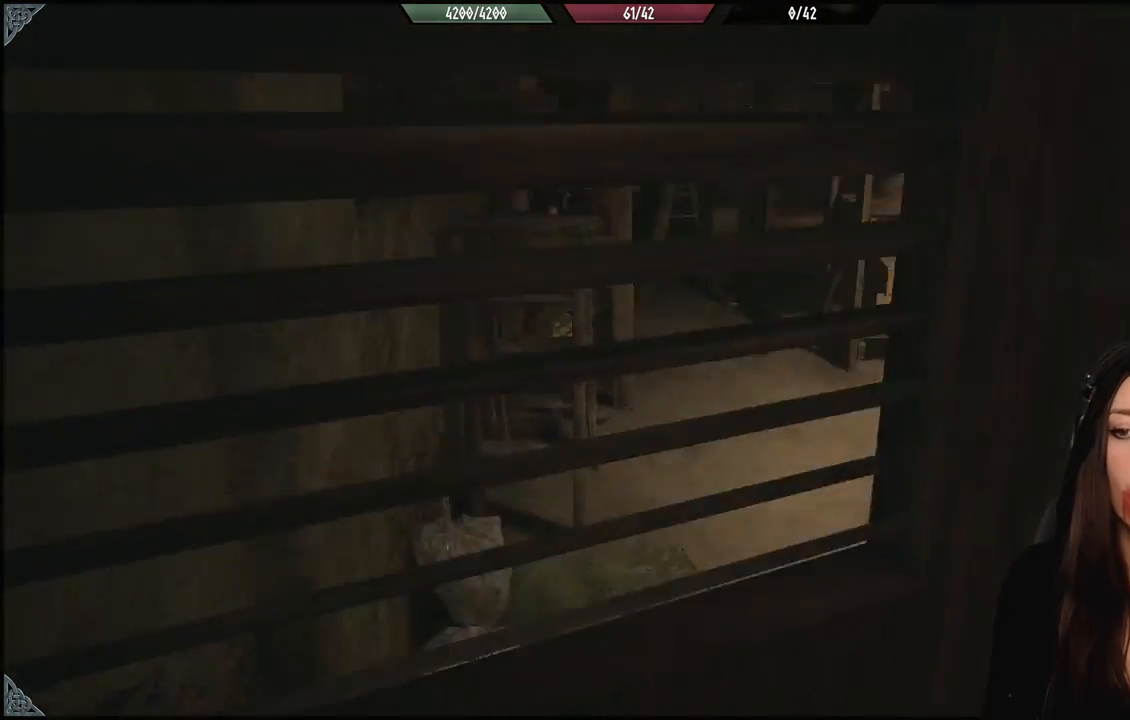
{"buttons": [], "left_stick": "center", "right_stick": "center", "events": []}